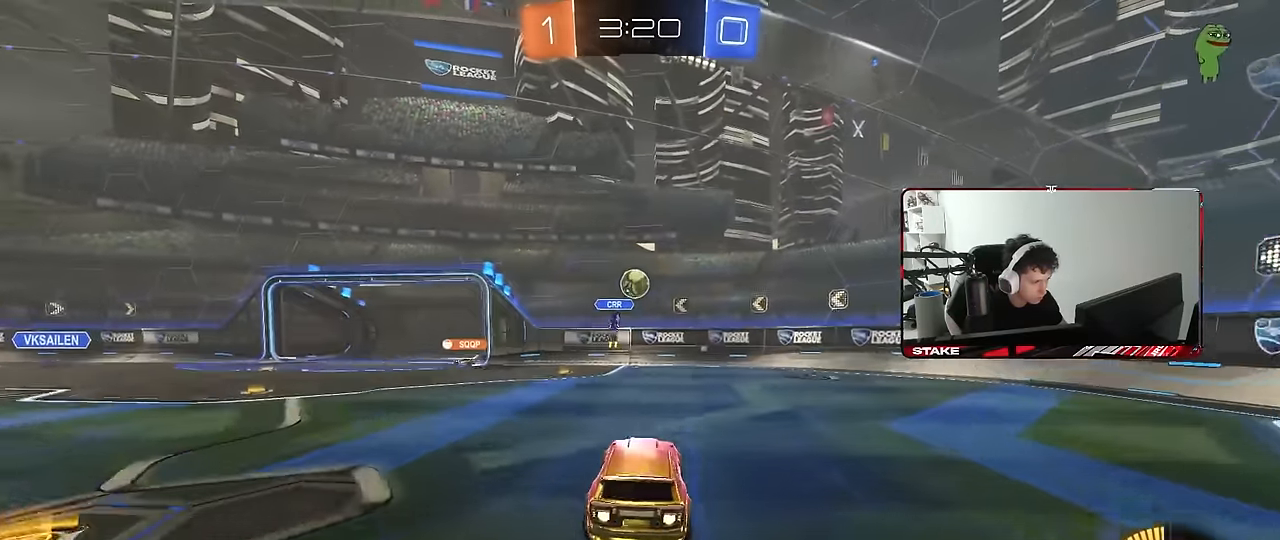
Gameplay with keyboard and mouse; each line is a JSON object with the keys and mouse buttons held at the frame after it. "events" lists presses ("down") and releases ("up") of "1", "2", "3", "4", "5", "a", "alt", "c", "caps_lock", "ctrl", "d", "e", "f", "g", "q", "r", "s", "shift", "space", "t", "tab", "v", "w", "x", "z", "mouse_left", "mouse_wheel" and "mouse_right" between this image and that frame as [ms after this image, input, new state], when the widget could be followed in between. "mouse_left", "mouse_wheel", "mouse_right" = the "left", "wheel", "right" buttons of the "mouse" list. No other keys are recorded. "wheel" means that the mouse wheel is clicked or scrolled. "mouse_move" is the direction in which the mouse moves at that frame (one of eight, or "still"), when it could be read.
{"keys": ["d", "w"], "mouse": ["left"], "mouse_move": "still", "events": [[17, "d", "up"], [67, "mouse_right", "up"], [117, "s", "up"], [350, "a", "up"], [400, "d", "down"], [450, "w", "down"]]}
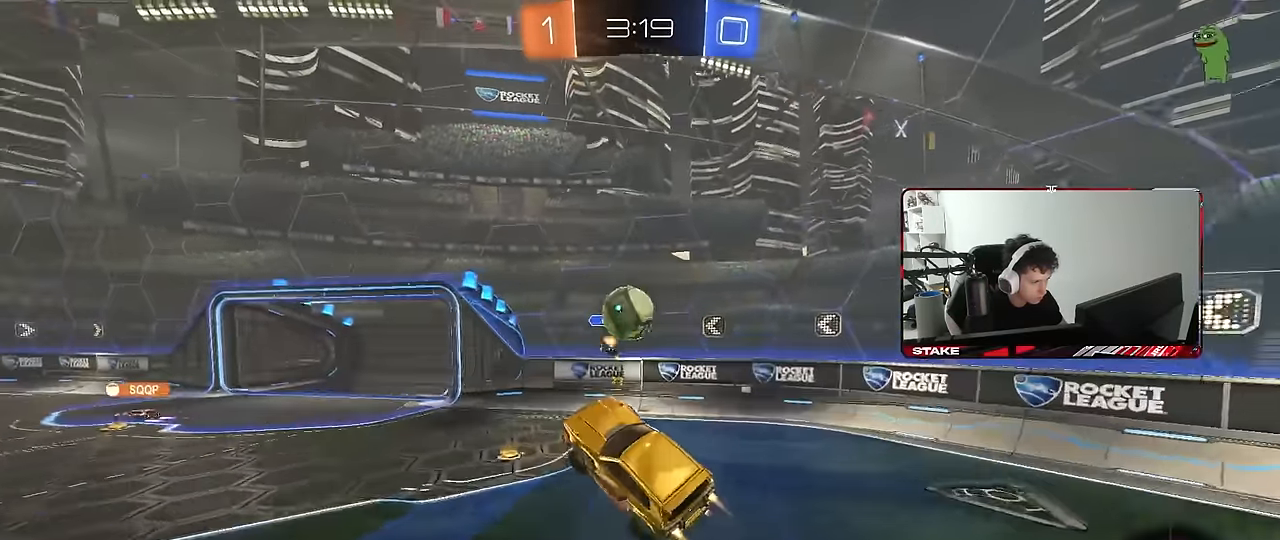
{"keys": ["a", "s", "shift"], "mouse": [], "mouse_move": "still", "events": [[33, "mouse_left", "up"], [83, "d", "up"], [83, "mouse_left", "down"], [83, "w", "up"], [183, "a", "down"], [183, "shift", "down"], [183, "w", "down"], [317, "mouse_right", "down"], [367, "mouse_left", "up"], [367, "w", "up"], [417, "mouse_right", "up"], [417, "s", "down"]]}
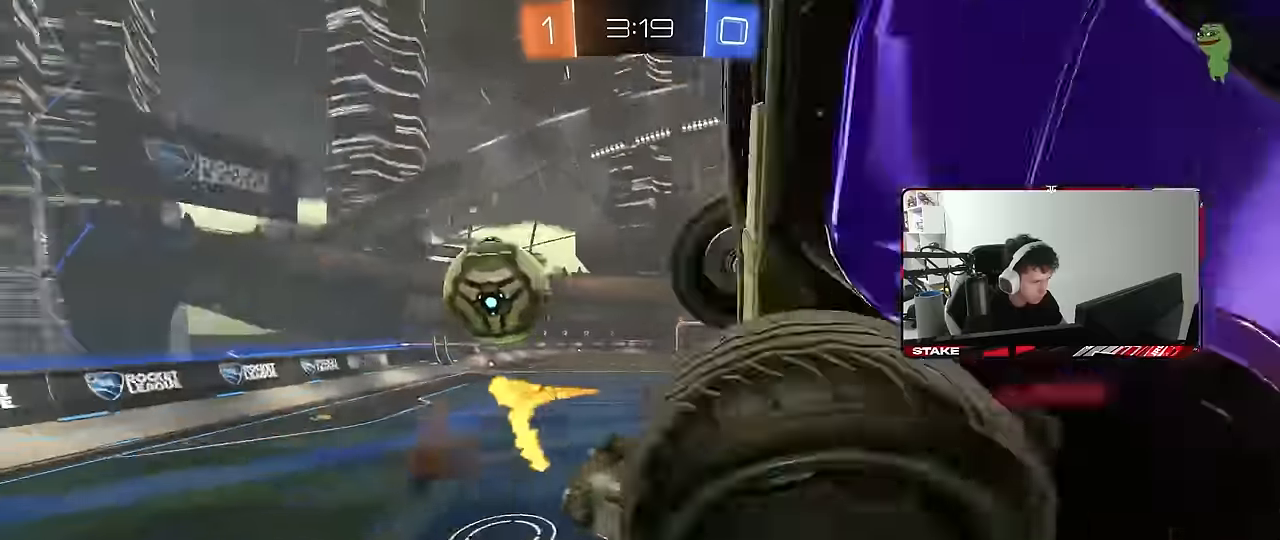
{"keys": ["space"], "mouse": [], "mouse_move": "still", "events": [[250, "s", "up"], [383, "shift", "up"], [383, "w", "down"], [433, "space", "down"], [483, "a", "up"], [483, "w", "up"]]}
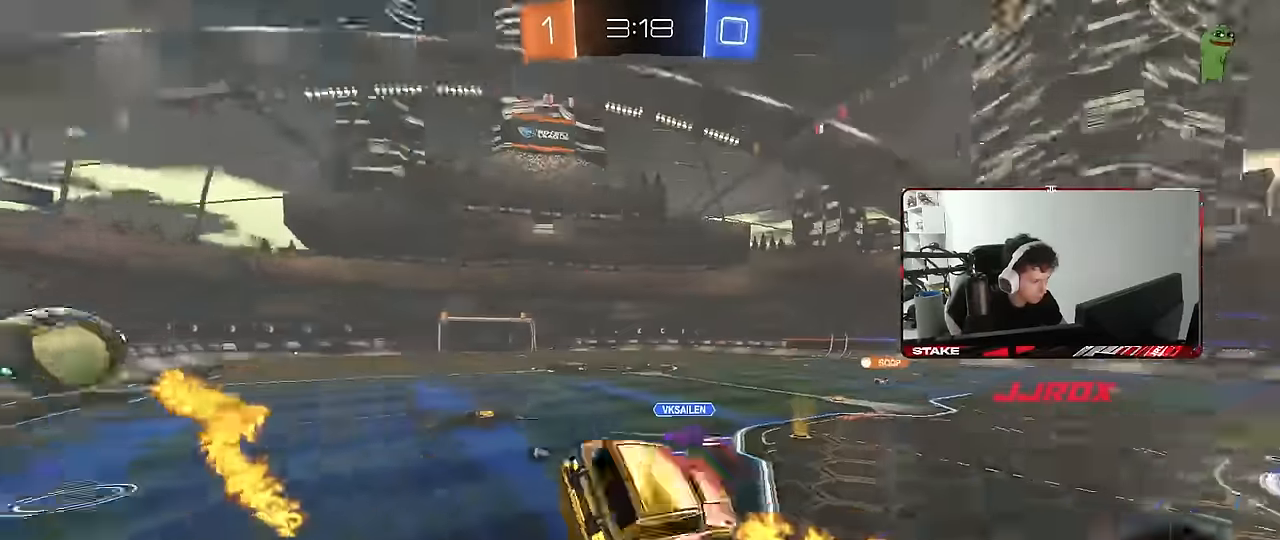
{"keys": ["s", "space"], "mouse": ["left"], "mouse_move": "still", "events": [[17, "mouse_left", "down"], [67, "d", "down"], [67, "s", "down"], [117, "space", "up"], [217, "d", "up"], [350, "d", "down"], [500, "d", "up"], [500, "space", "down"]]}
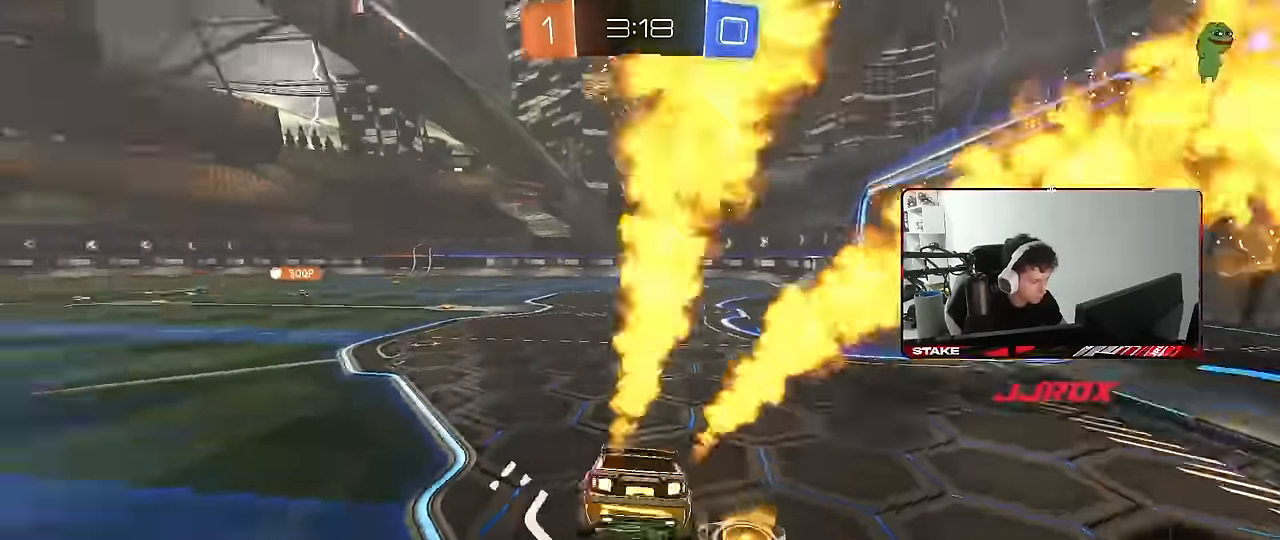
{"keys": ["a", "w"], "mouse": ["left"], "mouse_move": "still", "events": [[33, "a", "down"], [33, "s", "up"], [83, "mouse_left", "up"], [133, "w", "down"], [183, "space", "up"], [317, "mouse_left", "down"]]}
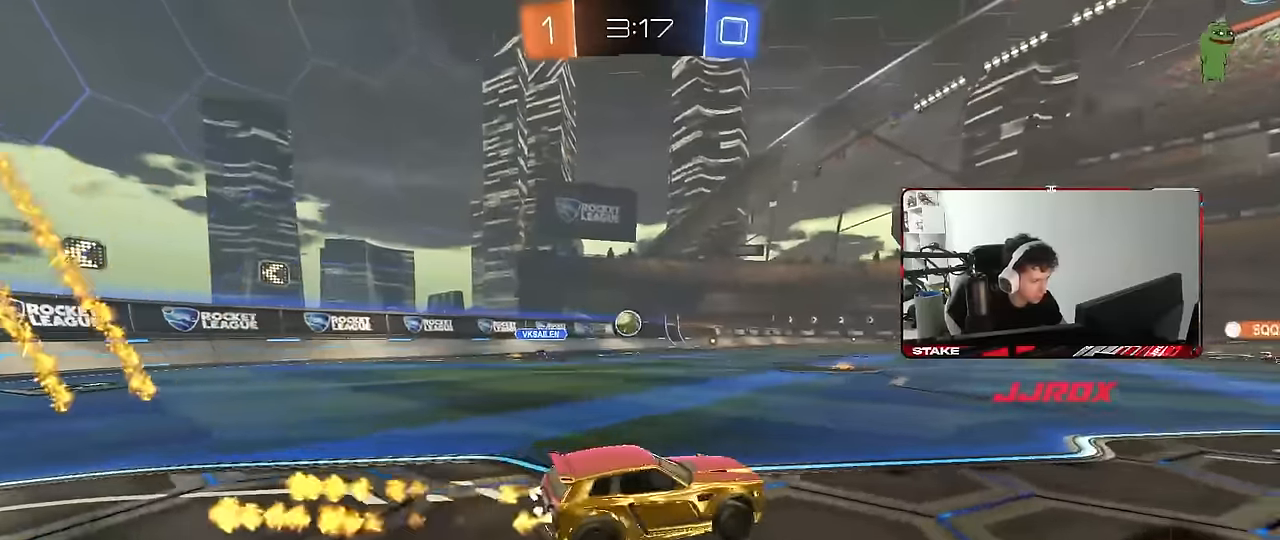
{"keys": ["a", "s", "shift", "space"], "mouse": ["left", "right"], "mouse_move": "down", "events": [[200, "a", "up"], [250, "mouse_right", "down"], [283, "shift", "down"], [333, "a", "down"], [333, "mouse_right", "up"], [383, "mouse_right", "down"], [433, "s", "down"], [433, "w", "up"], [483, "space", "down"]]}
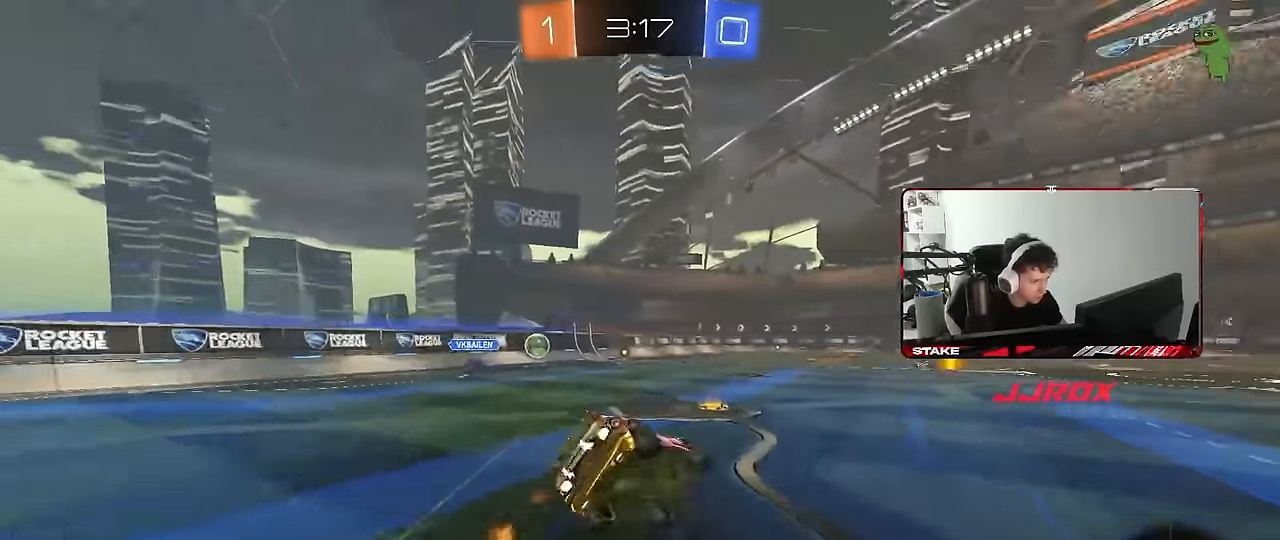
{"keys": ["a", "s", "shift"], "mouse": ["left"], "mouse_move": "still", "events": [[17, "mouse_right", "up"], [117, "space", "up"], [217, "space", "down"], [267, "s", "up"], [350, "s", "down"], [350, "space", "up"]]}
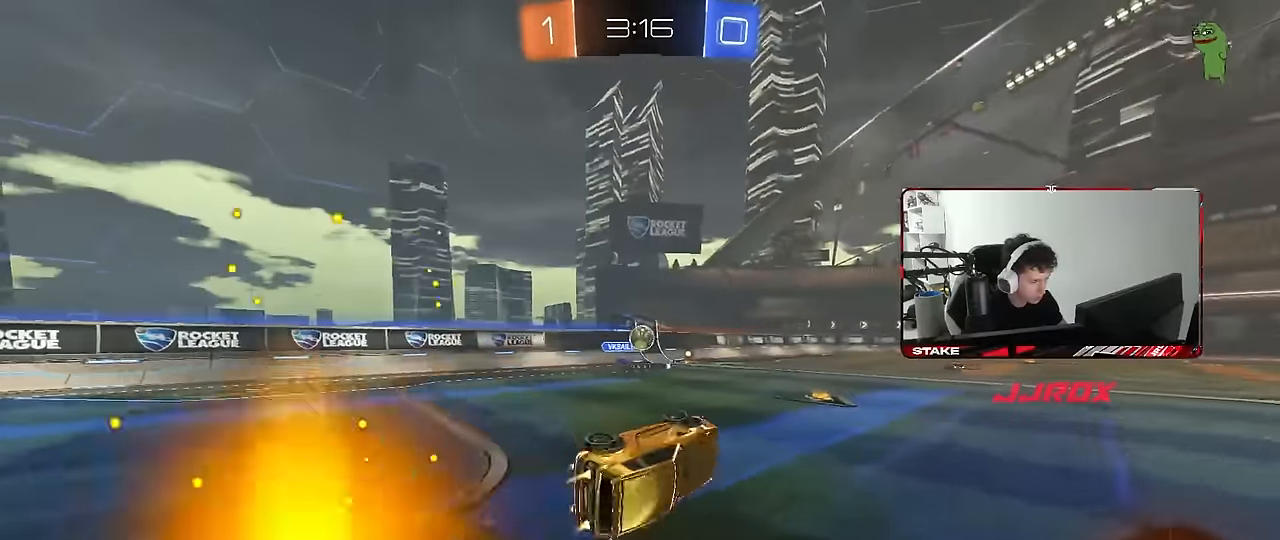
{"keys": ["w"], "mouse": [], "mouse_move": "still", "events": [[33, "mouse_left", "up"], [183, "s", "up"], [183, "shift", "up"], [233, "a", "up"], [317, "w", "down"]]}
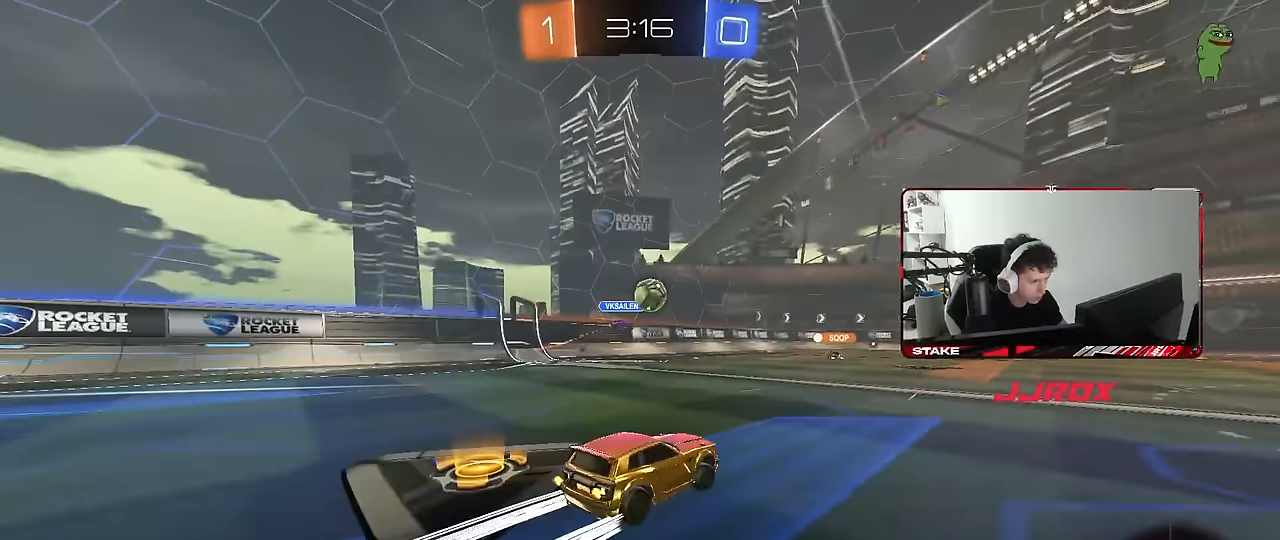
{"keys": ["w"], "mouse": [], "mouse_move": "still", "events": []}
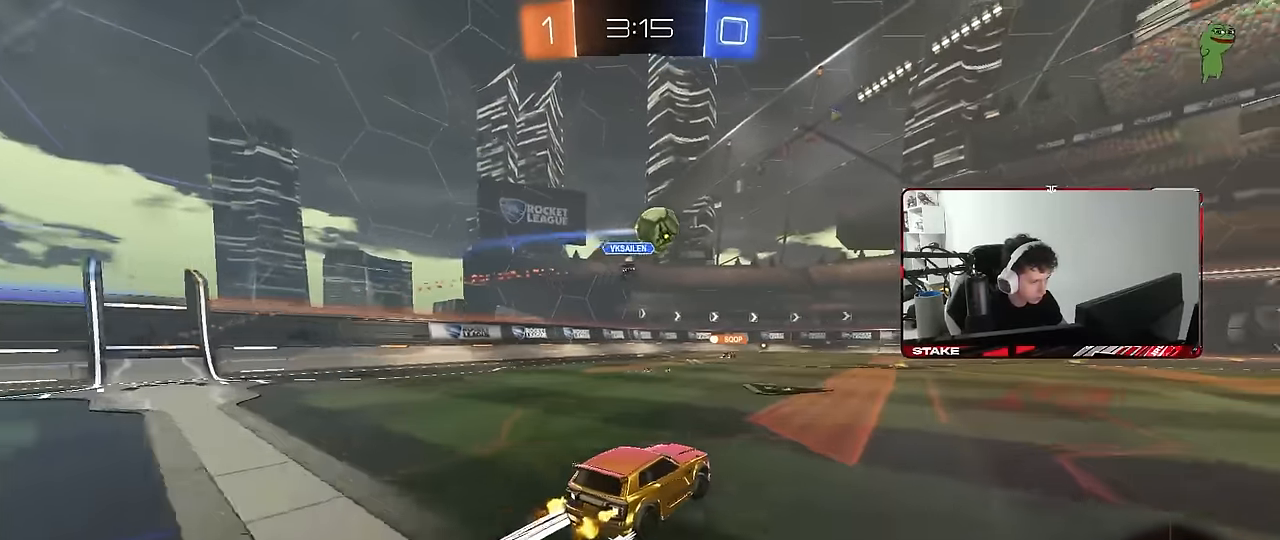
{"keys": ["space", "w"], "mouse": [], "mouse_move": "still", "events": [[117, "a", "down"], [250, "mouse_left", "down"], [350, "a", "up"], [400, "space", "down"], [500, "mouse_left", "up"]]}
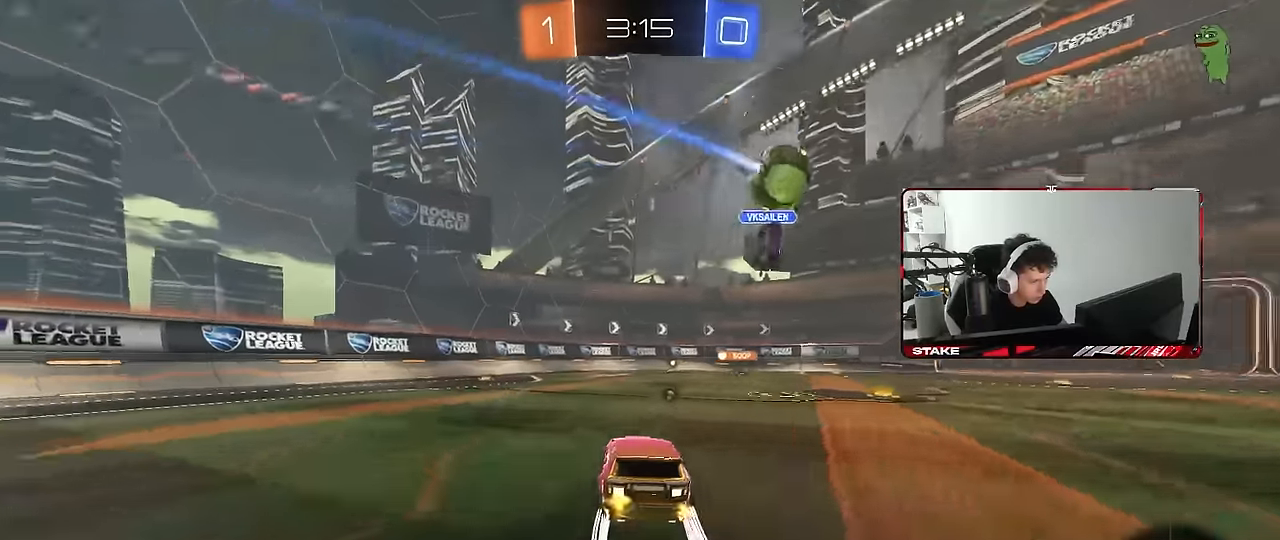
{"keys": ["w"], "mouse": [], "mouse_move": "still", "events": [[83, "space", "up"], [183, "space", "down"], [367, "space", "up"]]}
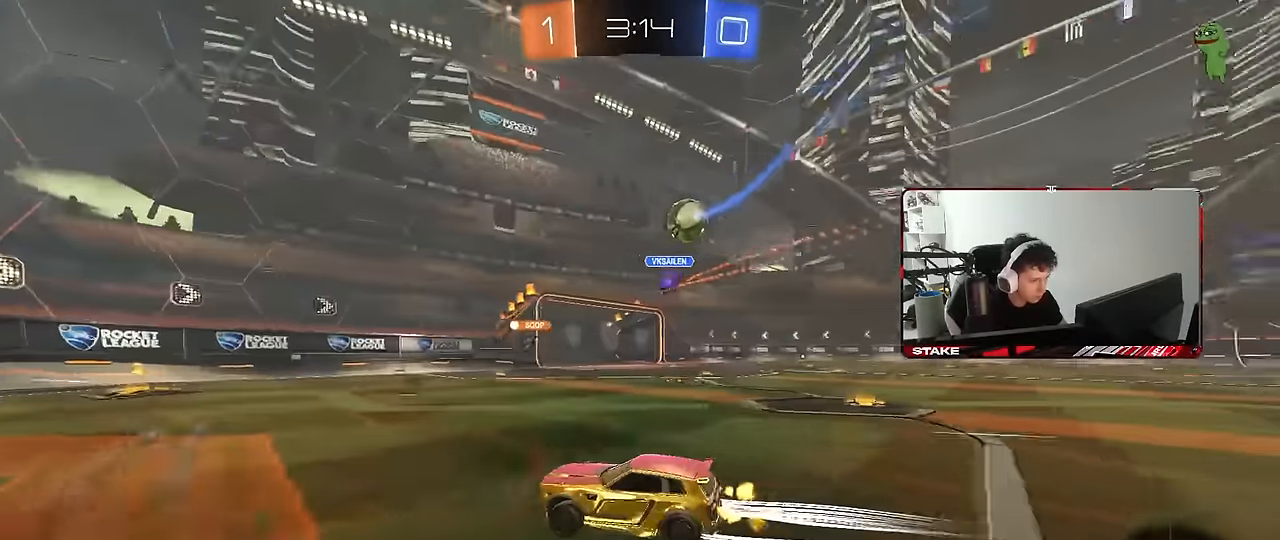
{"keys": ["d", "w"], "mouse": ["left"], "mouse_move": "still", "events": [[283, "d", "down"], [383, "mouse_left", "down"]]}
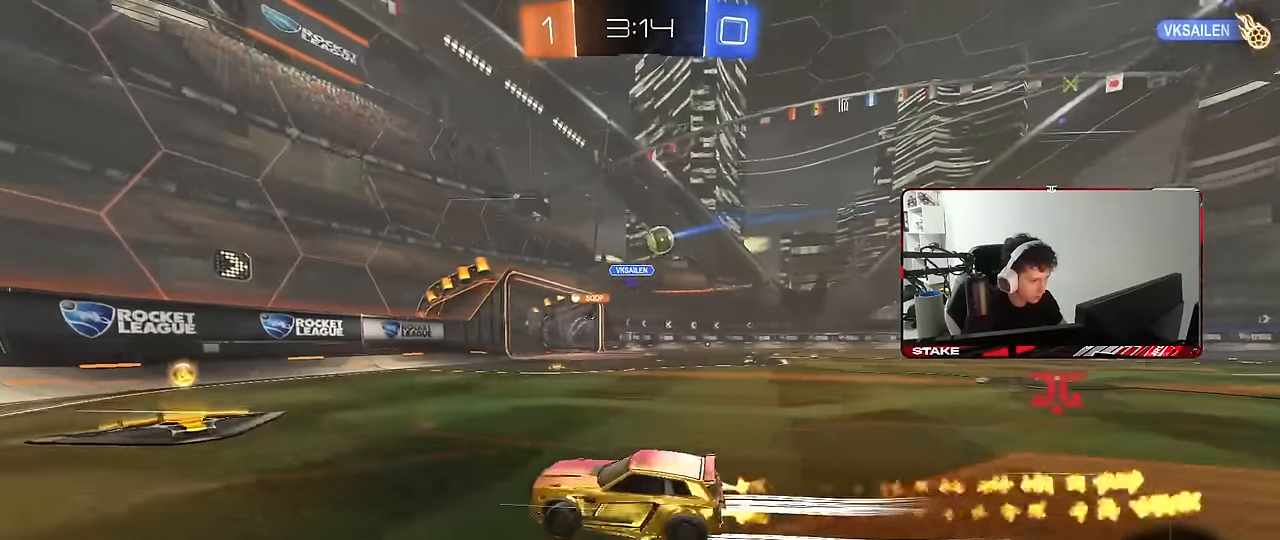
{"keys": ["d", "w"], "mouse": [], "mouse_move": "still", "events": [[33, "shift", "down"], [117, "shift", "up"], [217, "d", "up"], [350, "d", "down"], [350, "mouse_left", "up"]]}
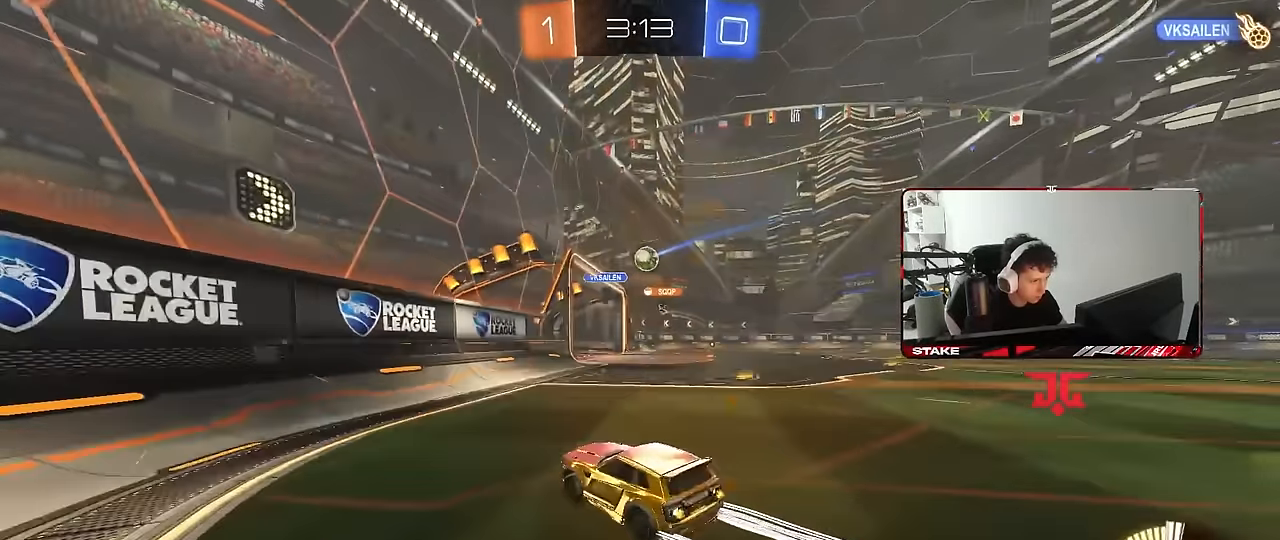
{"keys": ["w"], "mouse": [], "mouse_move": "still", "events": [[133, "mouse_left", "down"], [233, "mouse_left", "up"], [417, "d", "up"]]}
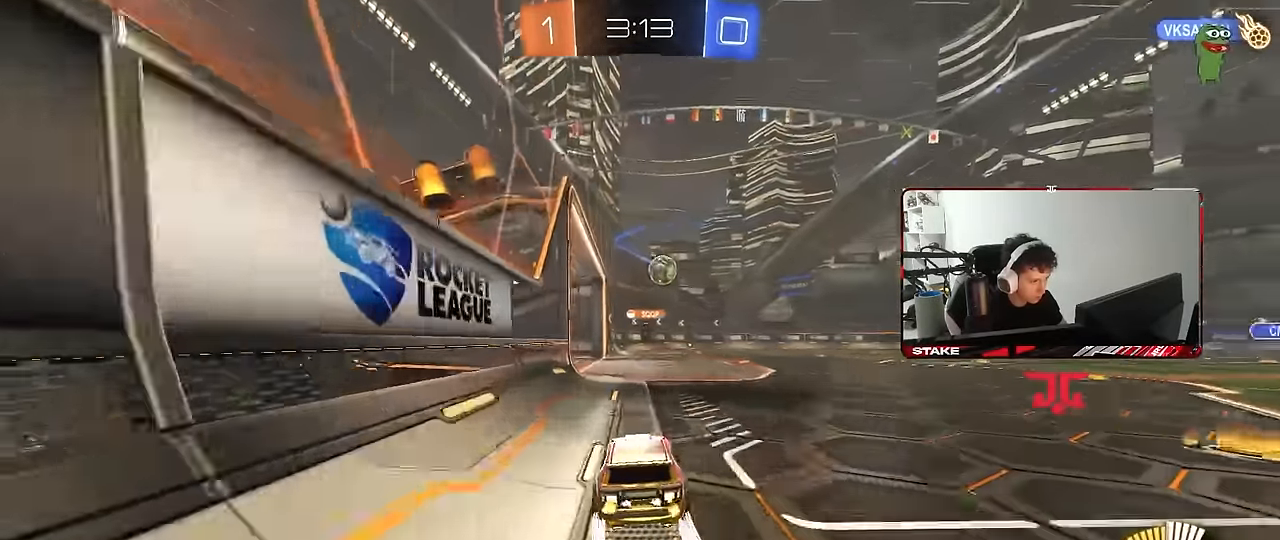
{"keys": ["d", "w"], "mouse": [], "mouse_move": "still", "events": [[383, "d", "down"]]}
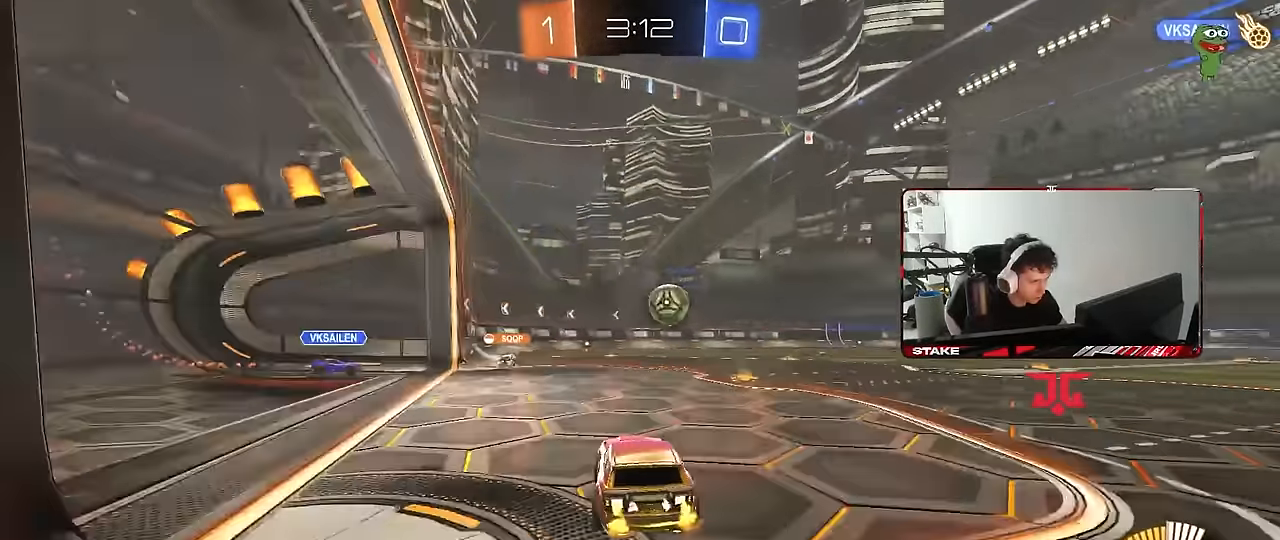
{"keys": ["d", "w"], "mouse": ["left"], "mouse_move": "still", "events": [[17, "d", "up"], [117, "d", "down"], [267, "d", "up"], [350, "mouse_left", "down"], [450, "d", "down"]]}
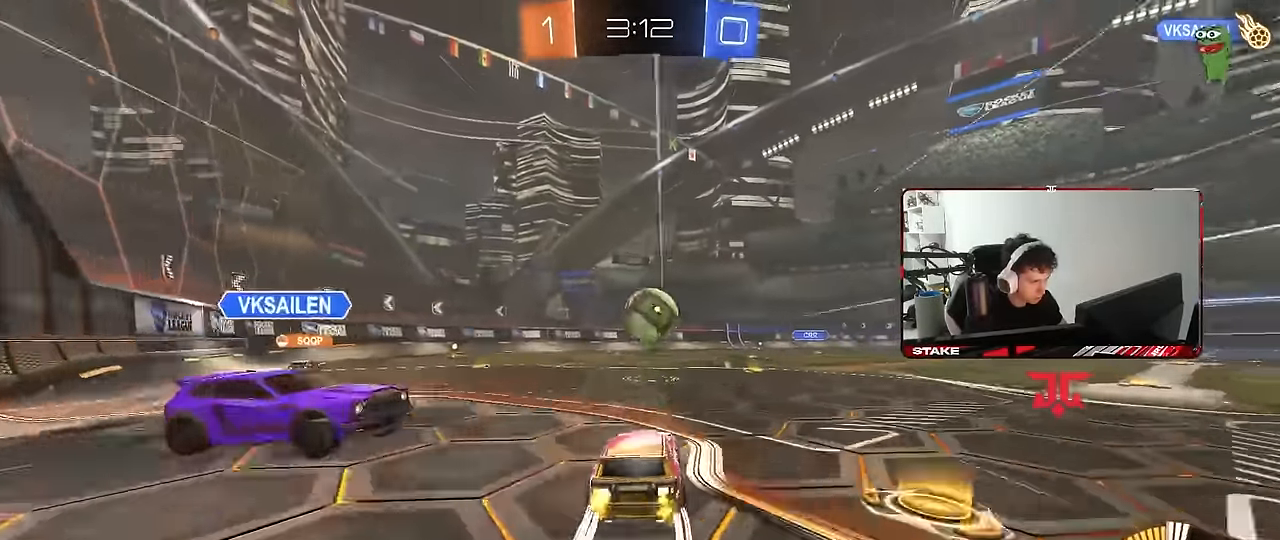
{"keys": ["a", "s"], "mouse": [], "mouse_move": "still", "events": [[33, "mouse_left", "up"], [83, "d", "up"], [83, "mouse_right", "down"], [83, "w", "up"], [133, "a", "down"], [133, "s", "down"], [233, "mouse_right", "up"], [267, "shift", "down"], [317, "a", "up"], [317, "shift", "up"], [367, "s", "up"], [467, "a", "down"], [500, "s", "down"]]}
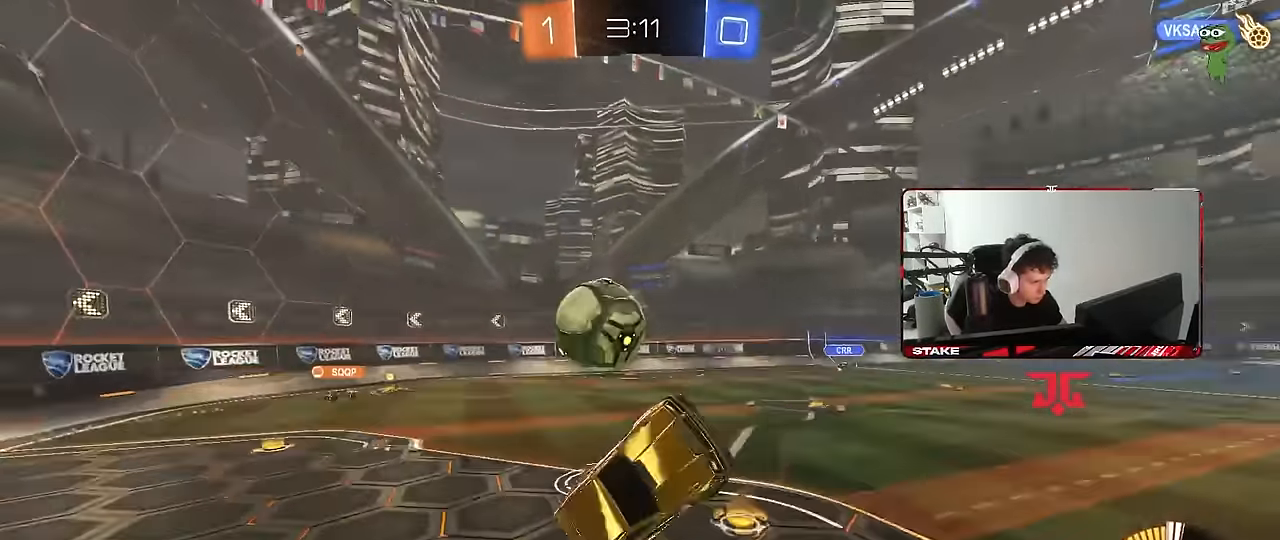
{"keys": ["space"], "mouse": [], "mouse_move": "still", "events": [[100, "mouse_right", "down"], [333, "mouse_right", "up"], [383, "s", "up"], [483, "a", "up"], [483, "space", "down"]]}
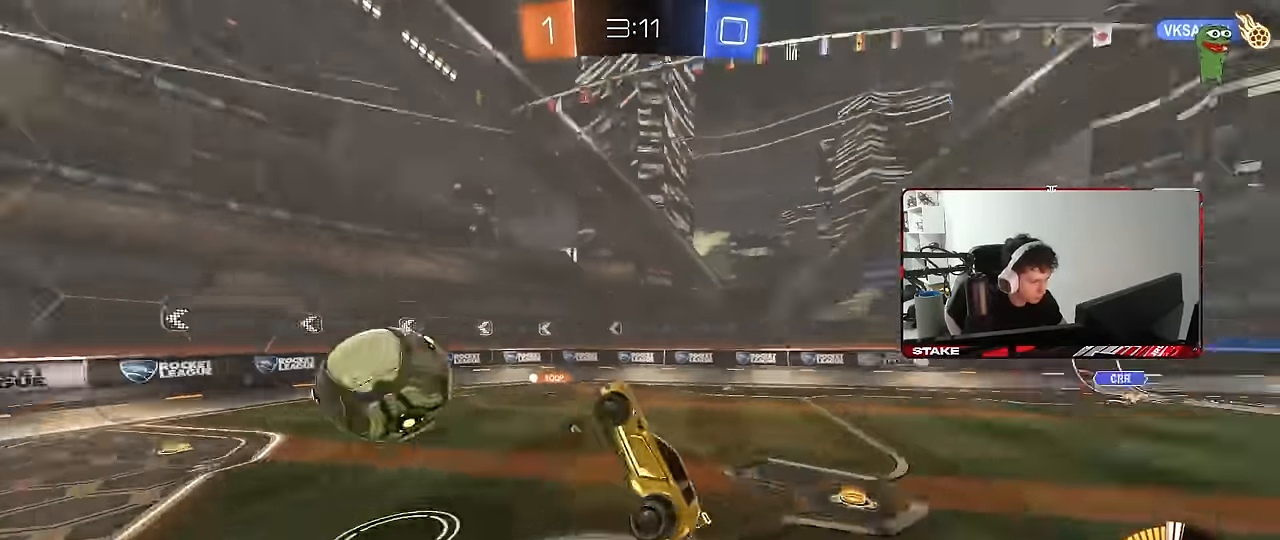
{"keys": ["a", "space", "w"], "mouse": [], "mouse_move": "still", "events": [[17, "d", "down"], [117, "shift", "down"], [117, "space", "up"], [167, "w", "down"], [217, "d", "up"], [217, "shift", "up"], [400, "a", "down"], [400, "shift", "down"], [500, "shift", "up"], [500, "space", "down"]]}
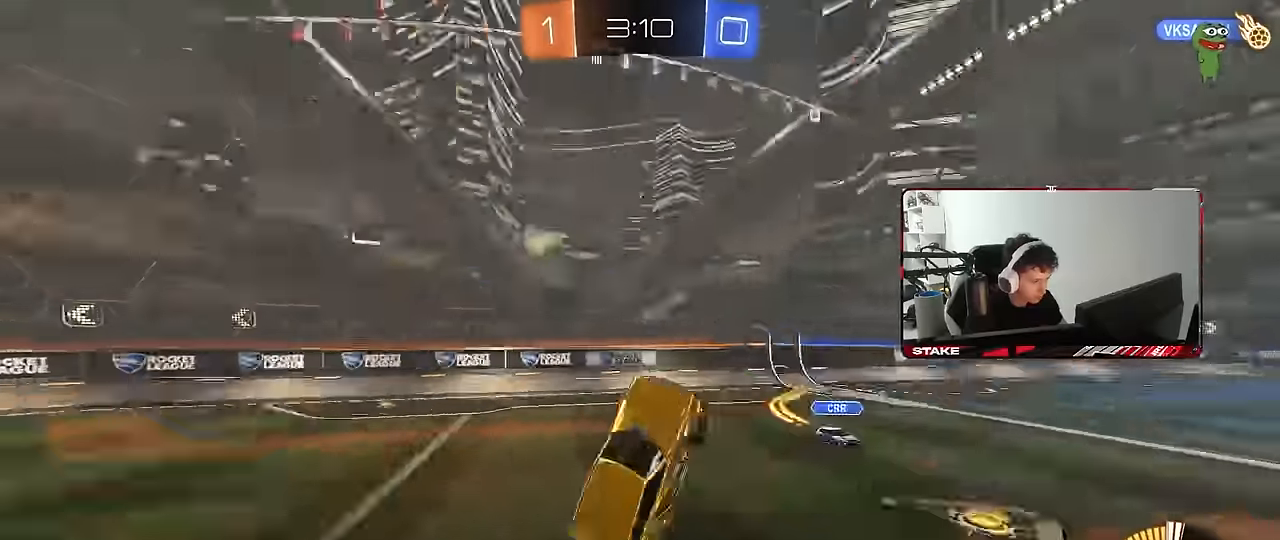
{"keys": ["d", "w"], "mouse": [], "mouse_move": "still", "events": [[50, "a", "up"], [134, "space", "up"], [184, "d", "down"], [184, "shift", "down"], [184, "w", "up"], [267, "shift", "up"], [267, "w", "down"], [317, "d", "up"], [467, "d", "down"]]}
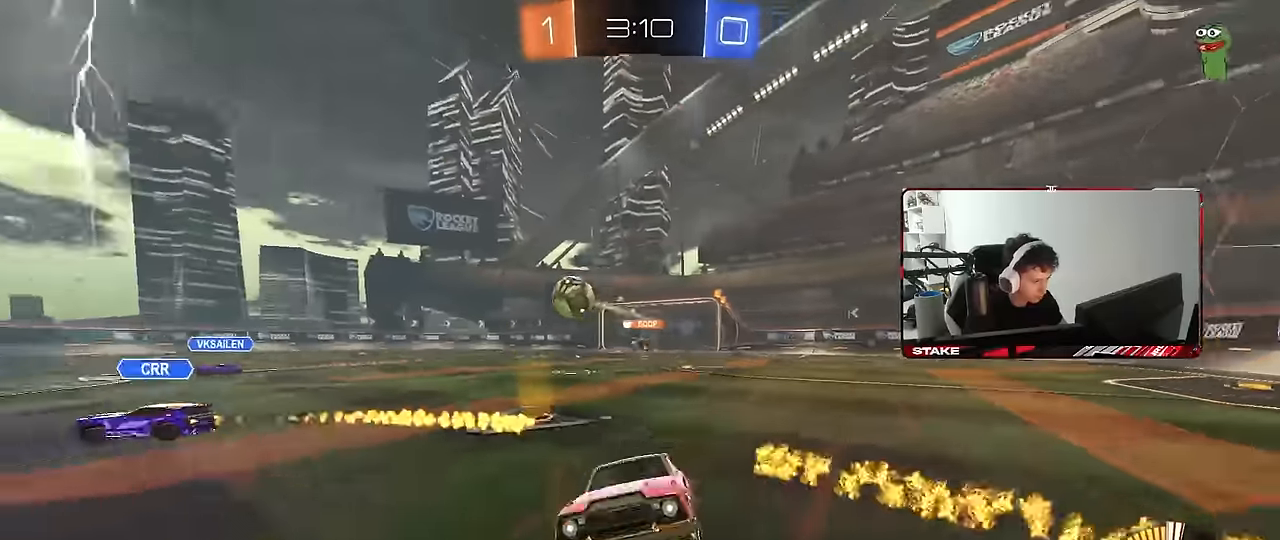
{"keys": ["d", "w"], "mouse": [], "mouse_move": "still", "events": [[284, "shift", "down"], [384, "shift", "up"]]}
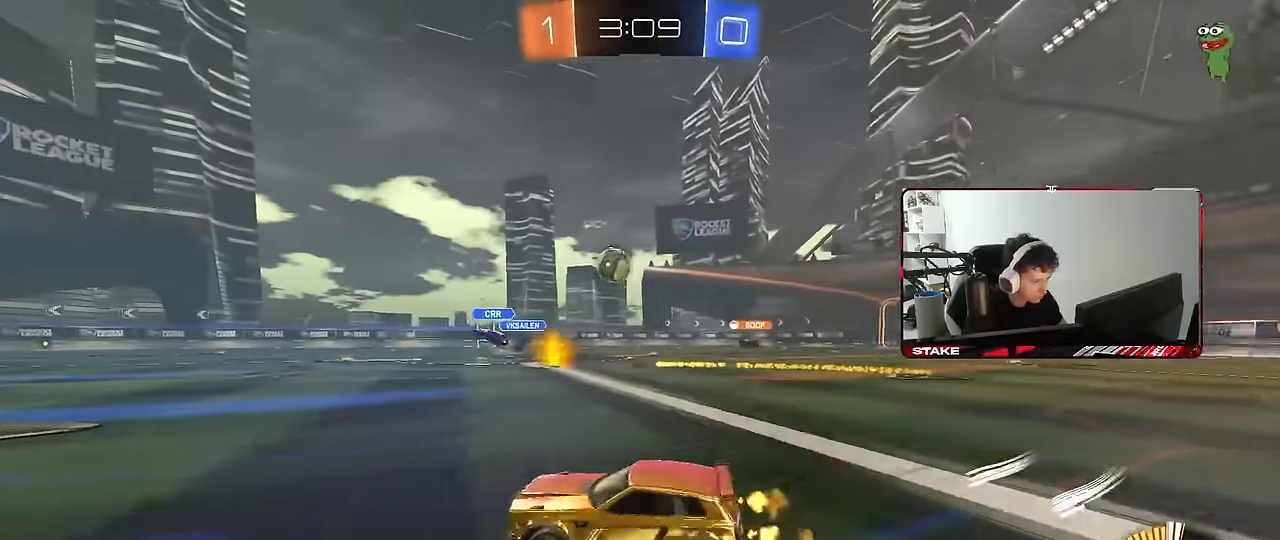
{"keys": ["d", "w"], "mouse": [], "mouse_move": "still", "events": [[167, "d", "up"], [350, "d", "down"]]}
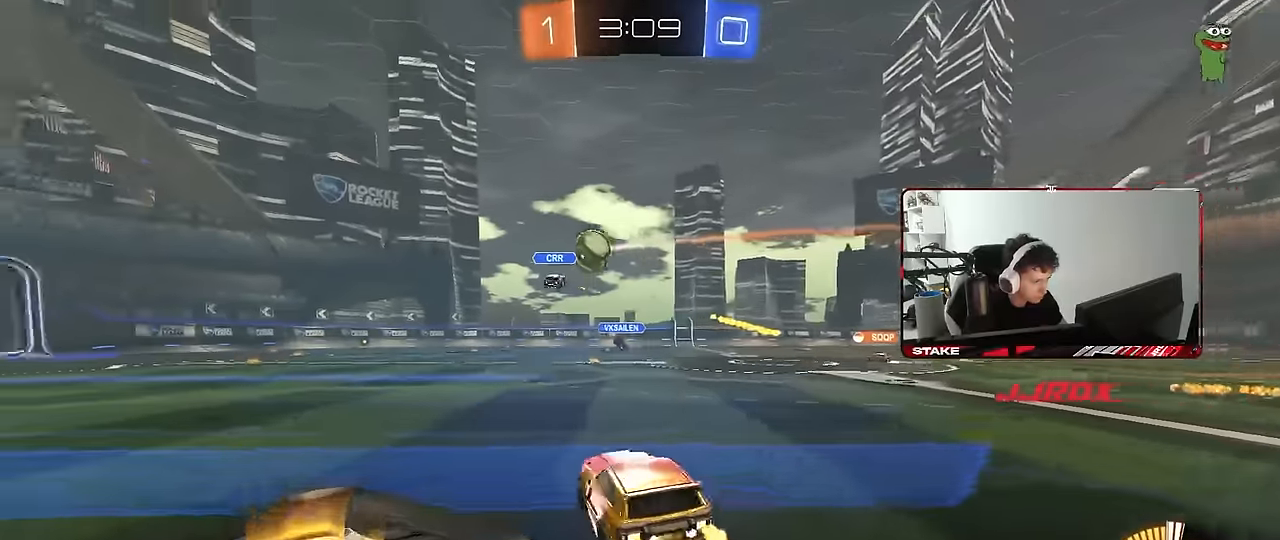
{"keys": ["d", "s", "shift"], "mouse": ["left"], "mouse_move": "still", "events": [[134, "d", "up"], [134, "mouse_left", "down"], [134, "mouse_right", "down"], [184, "shift", "down"], [234, "d", "down"], [234, "mouse_right", "up"], [284, "mouse_right", "down"], [317, "s", "down"], [317, "w", "up"], [467, "mouse_right", "up"]]}
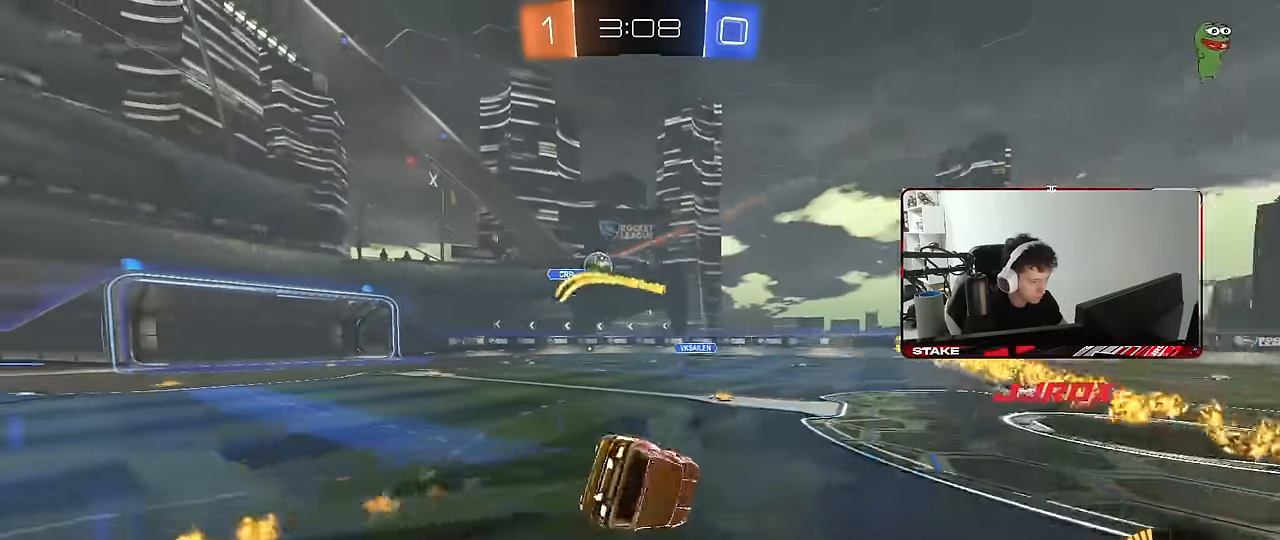
{"keys": ["d", "s", "shift"], "mouse": [], "mouse_move": "still", "events": [[17, "mouse_left", "up"], [200, "s", "up"], [250, "s", "down"]]}
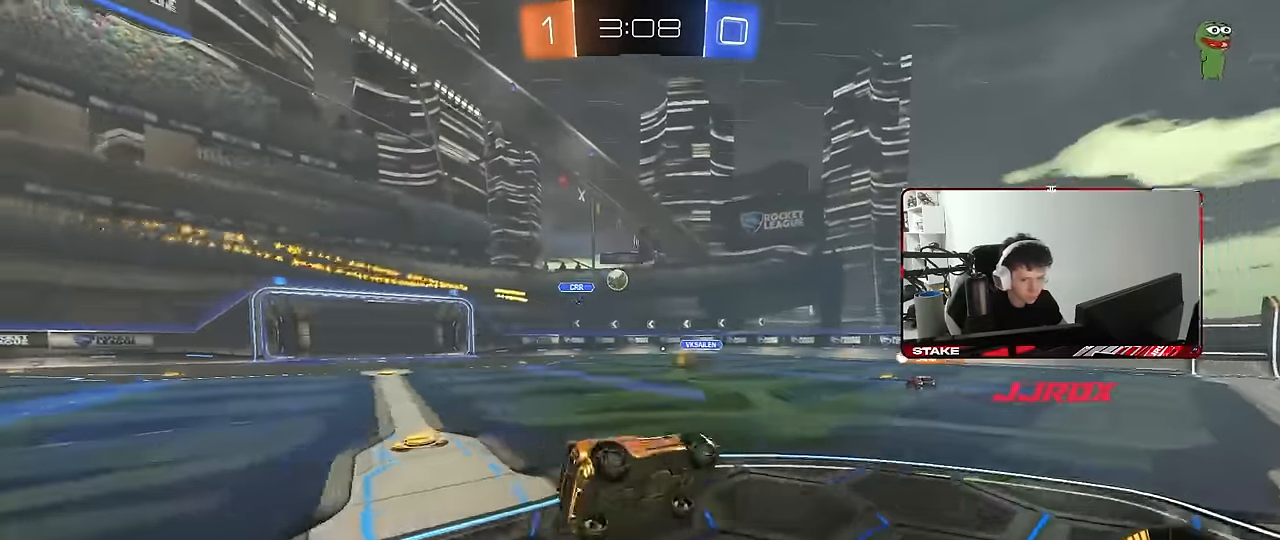
{"keys": ["d", "w"], "mouse": [], "mouse_move": "still", "events": [[17, "s", "up"], [17, "shift", "up"], [67, "d", "up"], [217, "d", "down"], [217, "w", "down"]]}
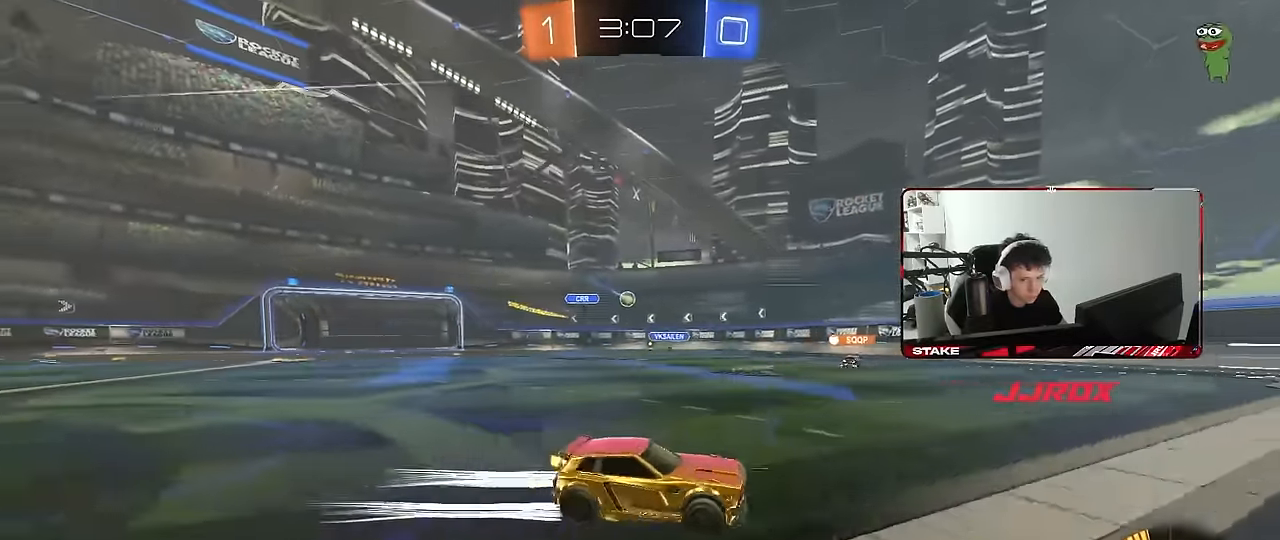
{"keys": ["a", "w"], "mouse": [], "mouse_move": "still", "events": [[34, "d", "up"], [184, "a", "down"], [184, "shift", "down"], [367, "shift", "up"]]}
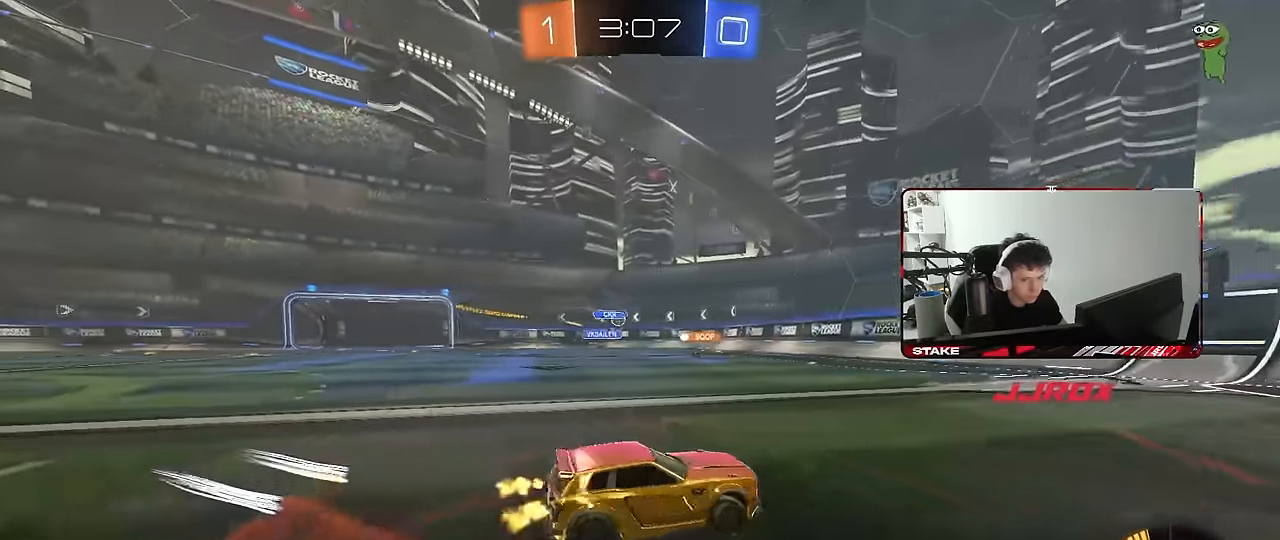
{"keys": ["a", "w"], "mouse": [], "mouse_move": "still", "events": []}
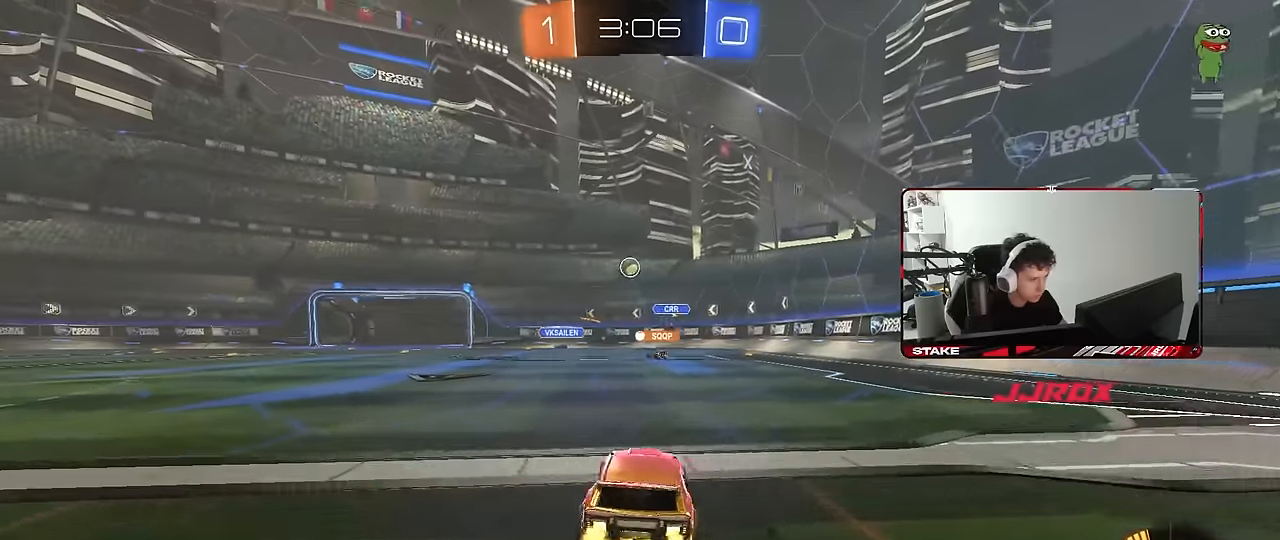
{"keys": ["d", "s"], "mouse": ["left", "right"], "mouse_move": "still", "events": [[34, "w", "up"], [117, "s", "down"], [217, "mouse_right", "down"], [250, "a", "up"], [250, "d", "down"], [350, "mouse_left", "down"], [400, "d", "up"], [400, "s", "up"], [500, "d", "down"], [500, "s", "down"]]}
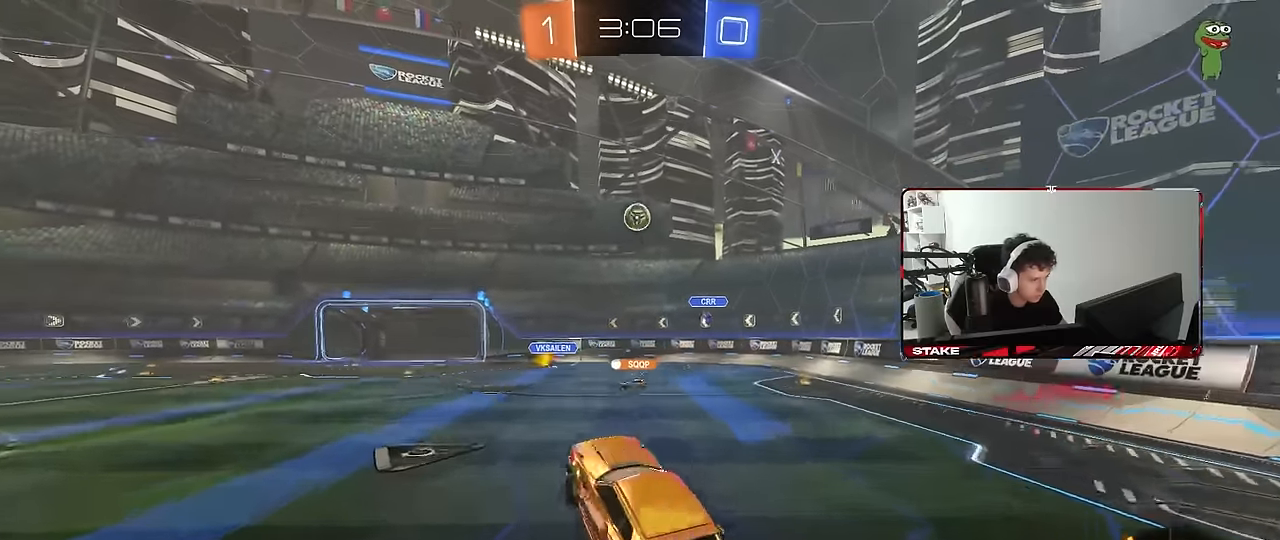
{"keys": ["w"], "mouse": ["left"], "mouse_move": "still", "events": [[34, "a", "down"], [34, "d", "up"], [34, "shift", "down"], [84, "d", "down"], [134, "a", "up"], [134, "s", "up"], [134, "shift", "up"], [184, "mouse_right", "up"], [234, "d", "up"], [317, "a", "down"], [317, "shift", "down"], [317, "w", "down"], [417, "a", "up"], [417, "shift", "up"]]}